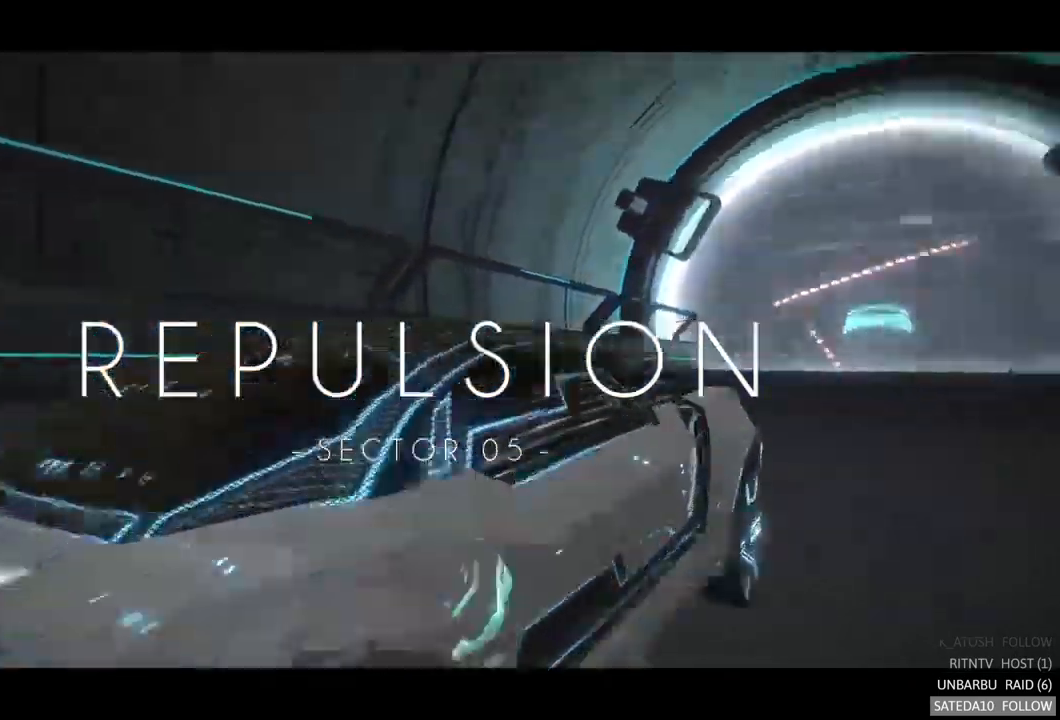
Gameplay with a controller (Xbox layout); each line is a JSON object with the inputs held at the frame after it. "events" lists button and stick changes between this image and that frame as [ms after this image, input, new state], when the widget could be followed in between. Not read: A L3 R3.
{"buttons": ["R2"], "left_stick": "center", "right_stick": "center", "events": [[167, "R2", "down"]]}
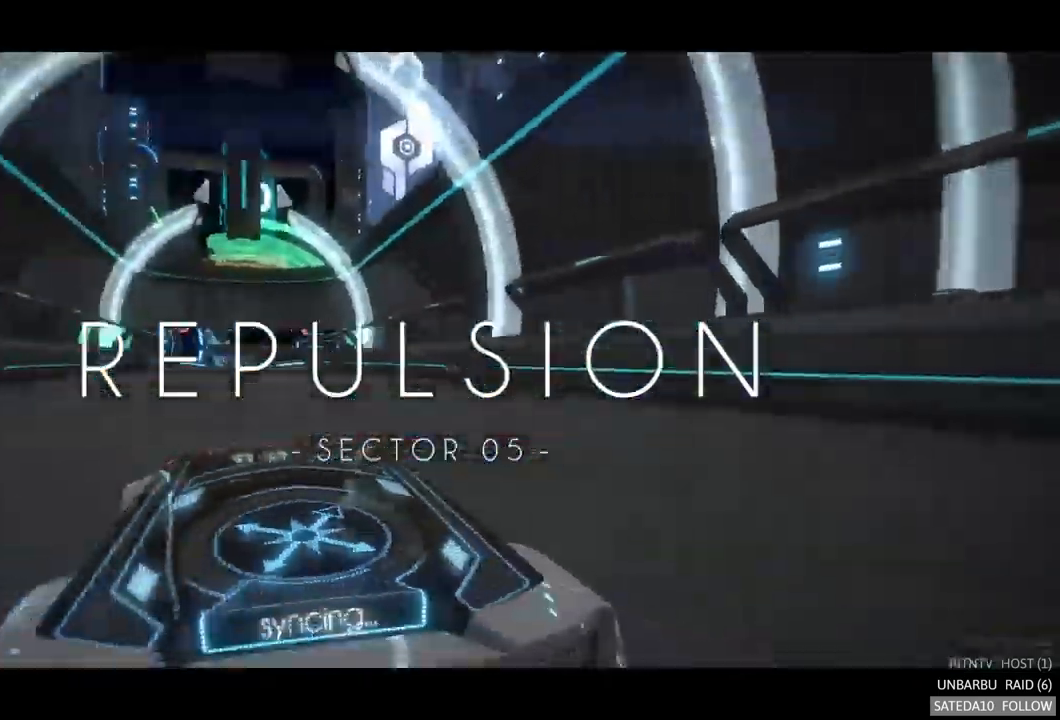
{"buttons": ["R2"], "left_stick": "center", "right_stick": "center", "events": []}
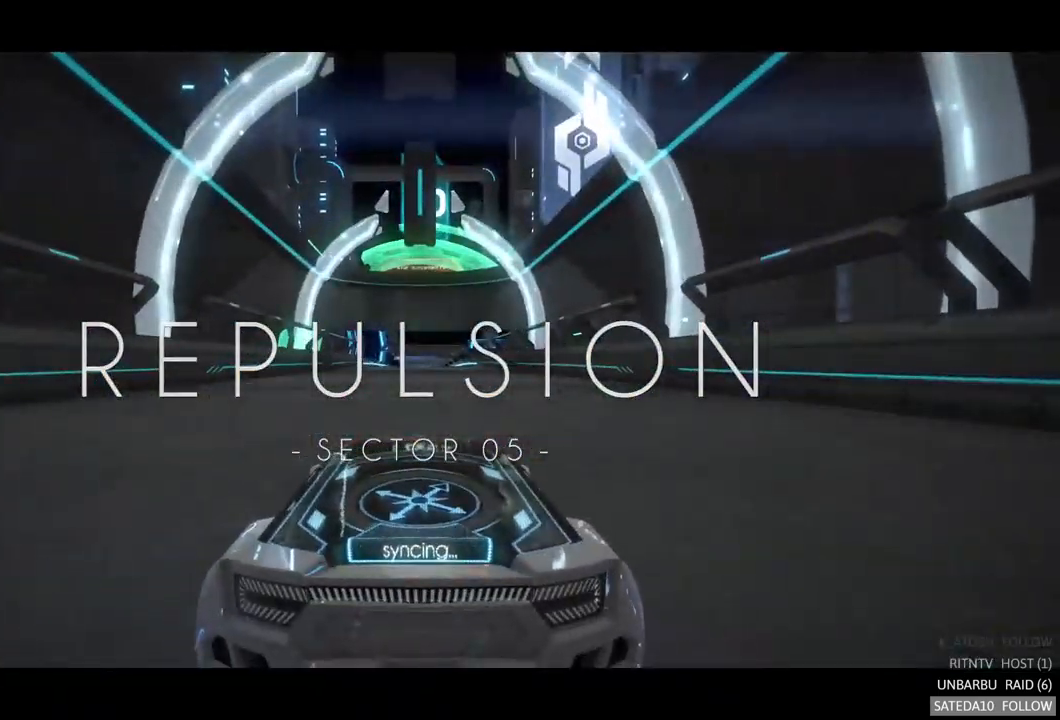
{"buttons": ["R2"], "left_stick": "center", "right_stick": "center", "events": []}
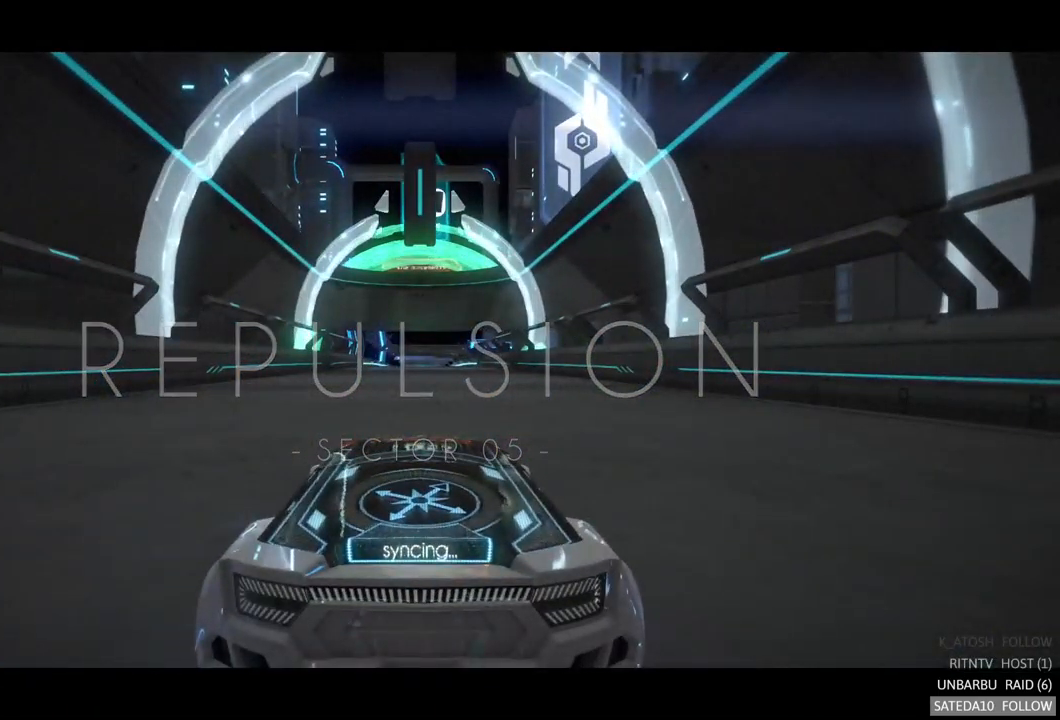
{"buttons": ["R2"], "left_stick": "center", "right_stick": "center", "events": []}
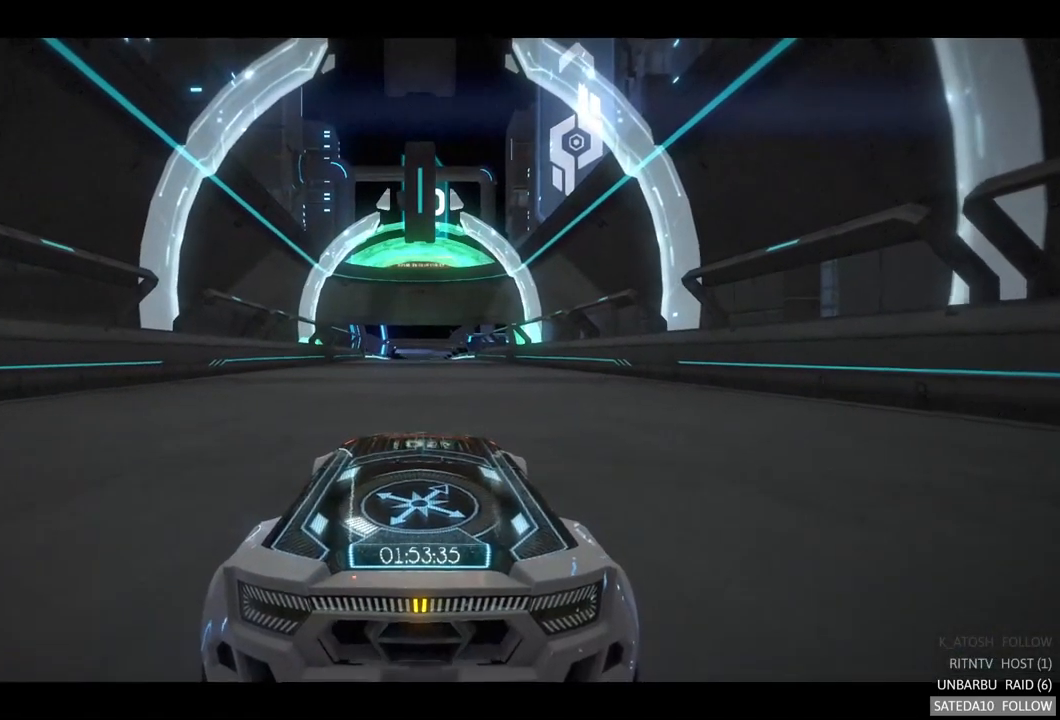
{"buttons": ["R2"], "left_stick": "center", "right_stick": "center", "events": []}
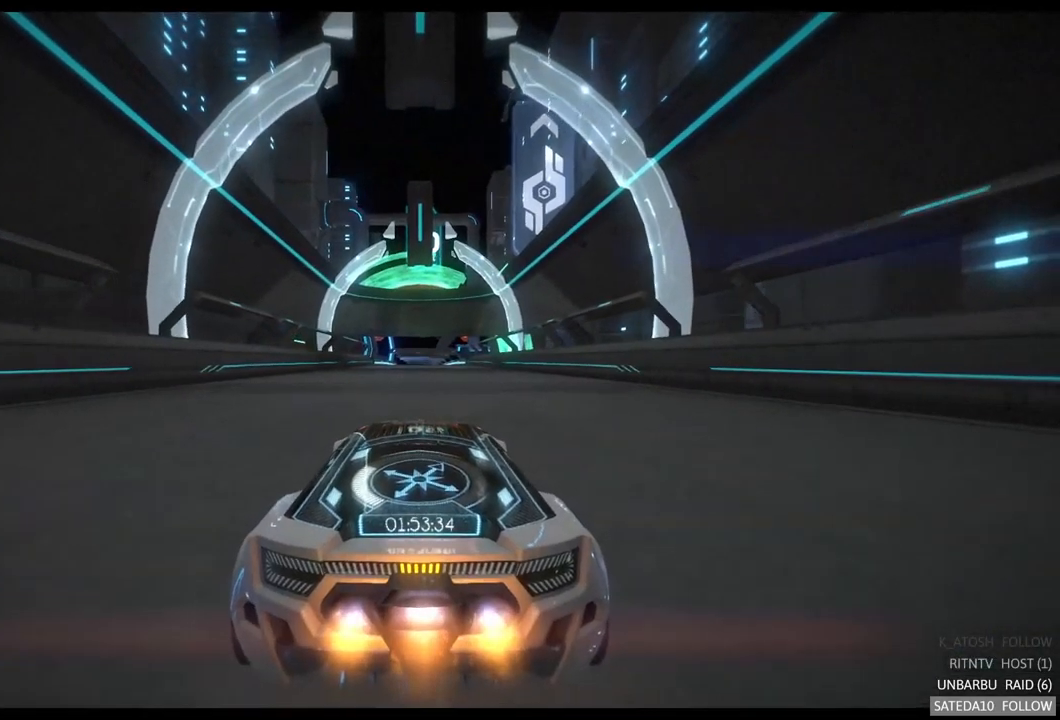
{"buttons": ["R2"], "left_stick": "center", "right_stick": "center", "events": []}
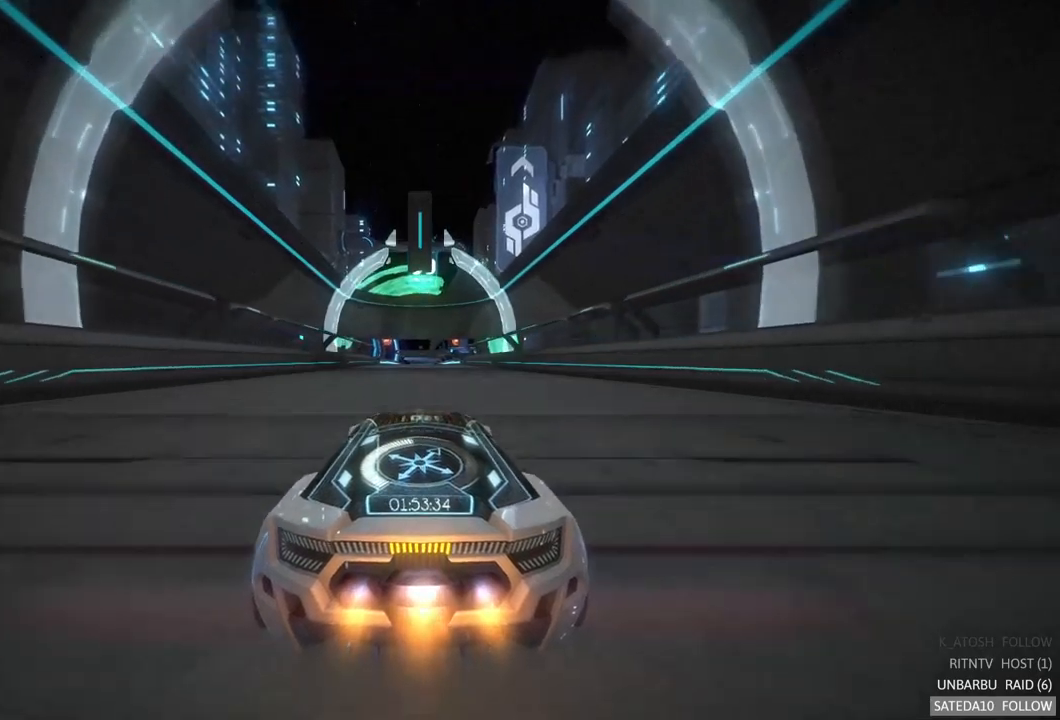
{"buttons": ["R2"], "left_stick": "center", "right_stick": "center", "events": []}
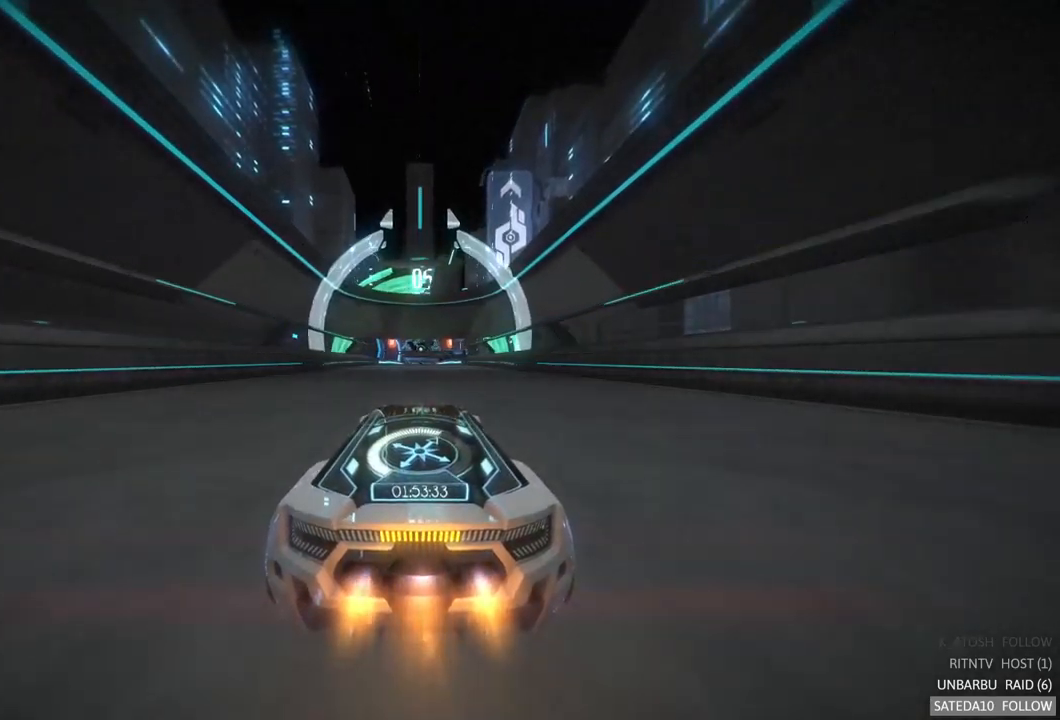
{"buttons": ["R2"], "left_stick": "center", "right_stick": "center", "events": []}
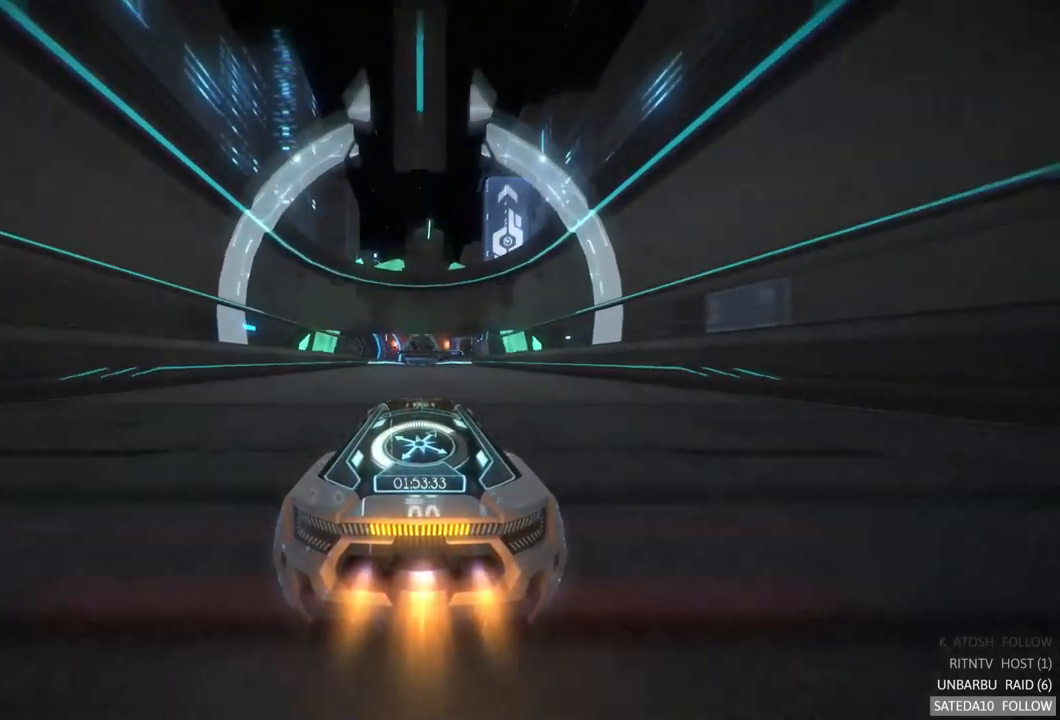
{"buttons": ["R2"], "left_stick": "center", "right_stick": "center", "events": []}
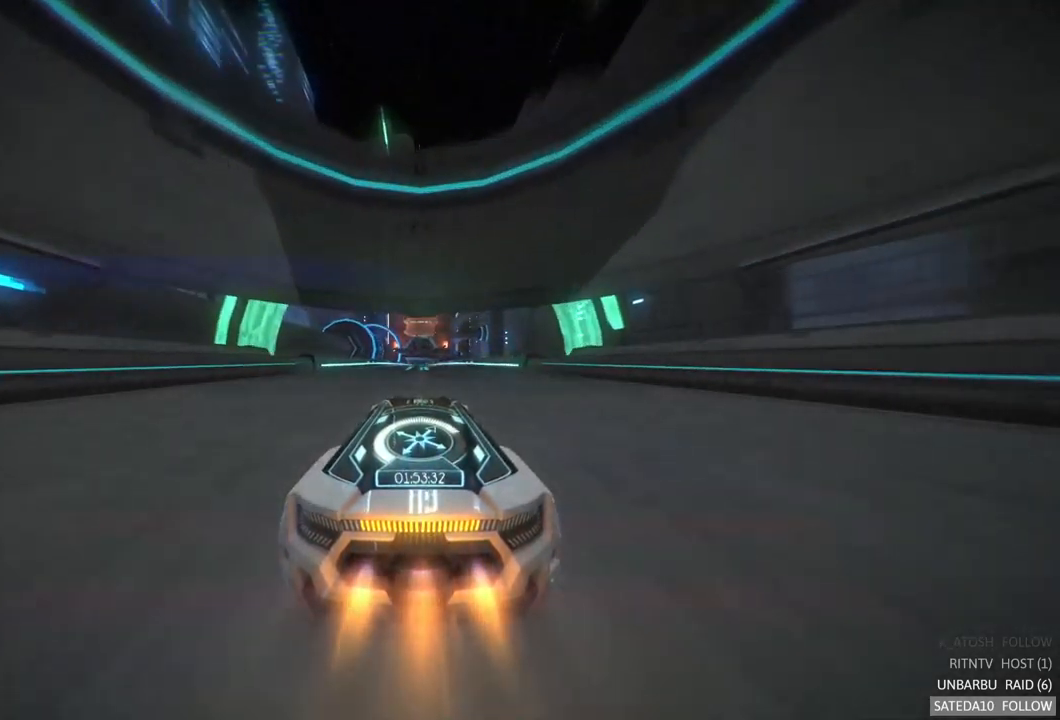
{"buttons": ["R2"], "left_stick": "center", "right_stick": "center", "events": []}
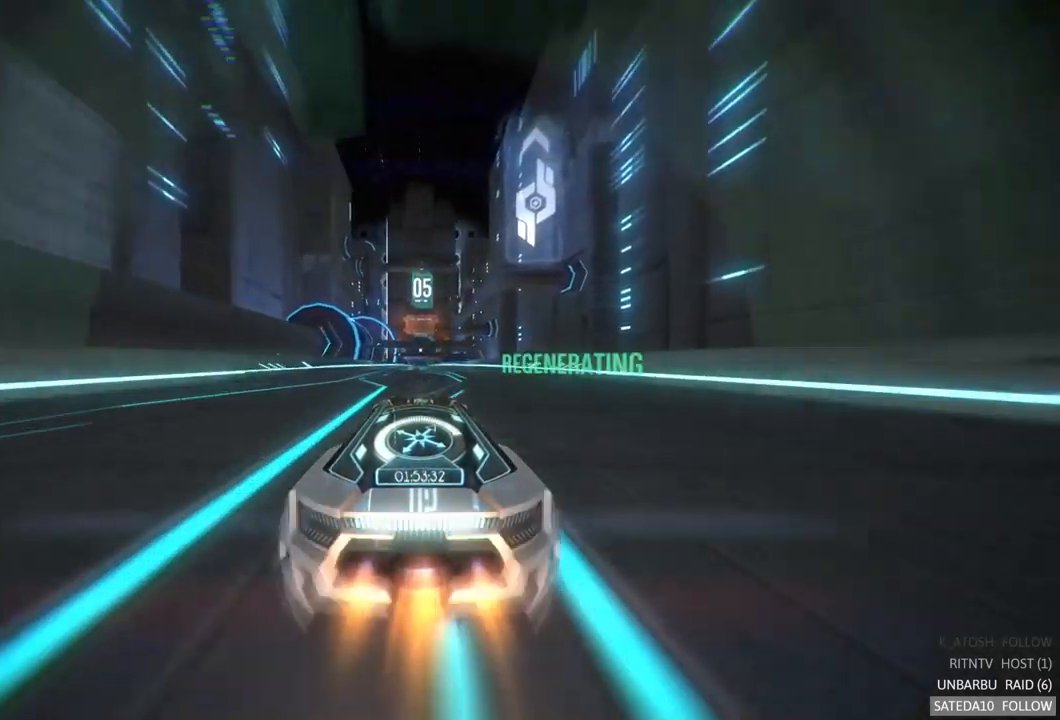
{"buttons": ["R2"], "left_stick": "center", "right_stick": "center", "events": []}
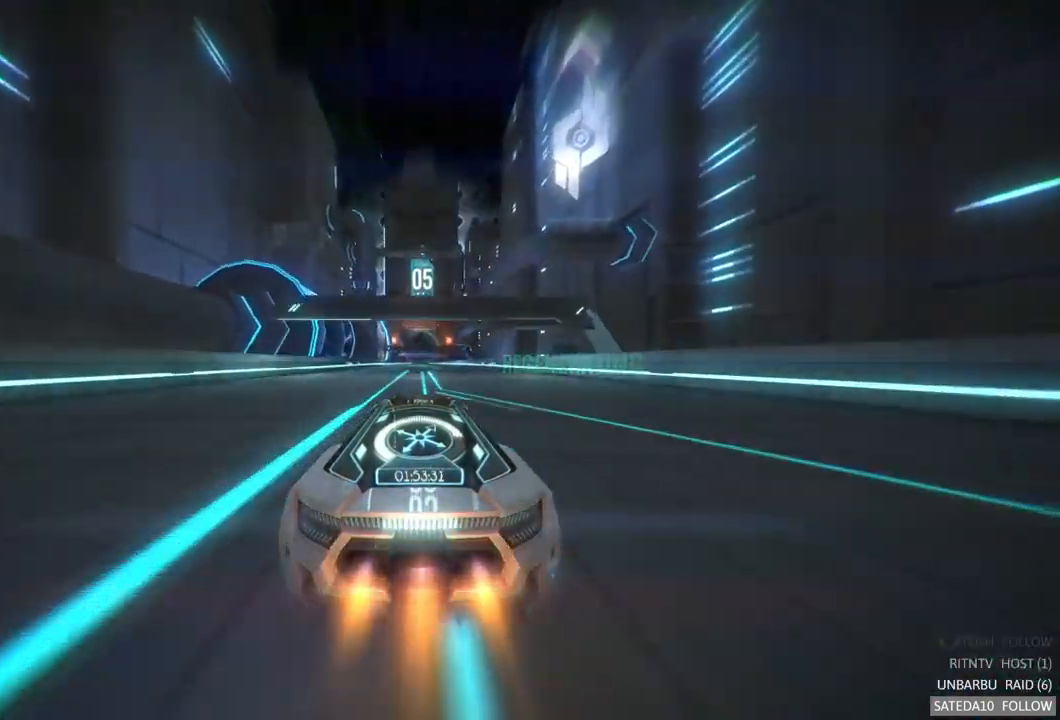
{"buttons": ["R2"], "left_stick": "center", "right_stick": "center", "events": []}
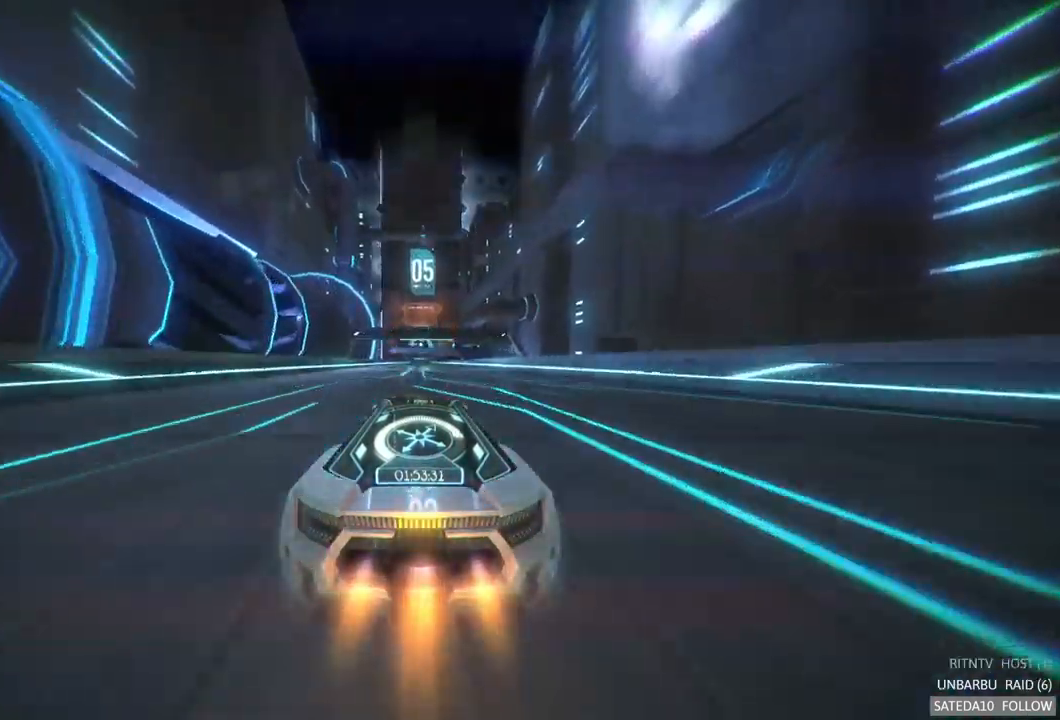
{"buttons": ["R2"], "left_stick": "center", "right_stick": "center", "events": []}
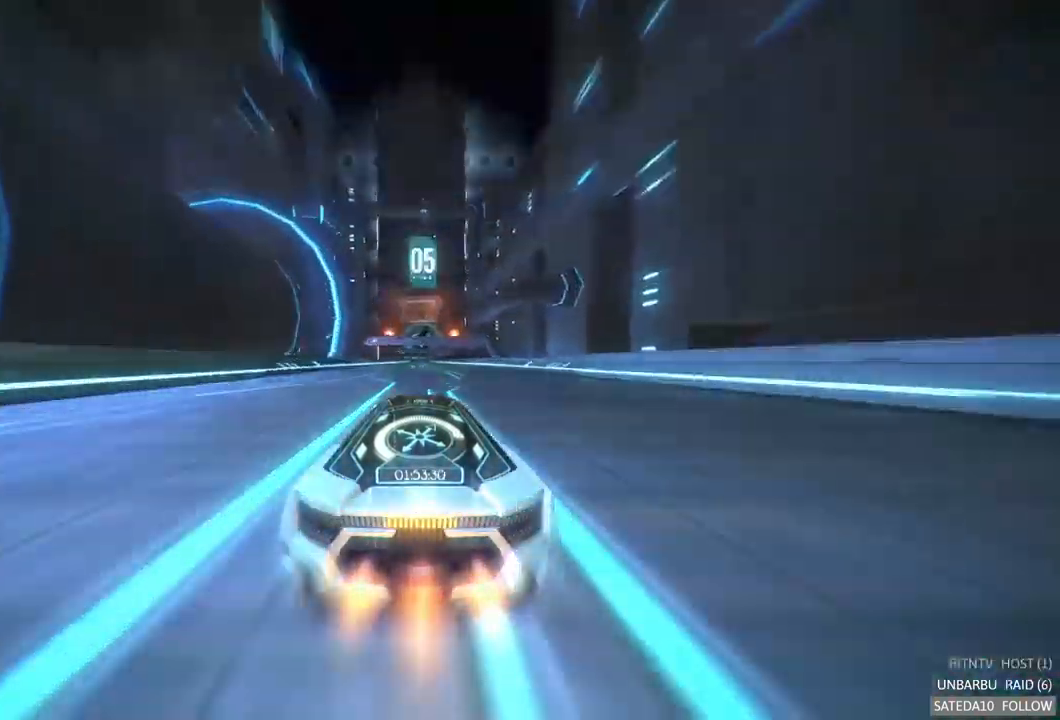
{"buttons": ["R2"], "left_stick": "center", "right_stick": "center", "events": []}
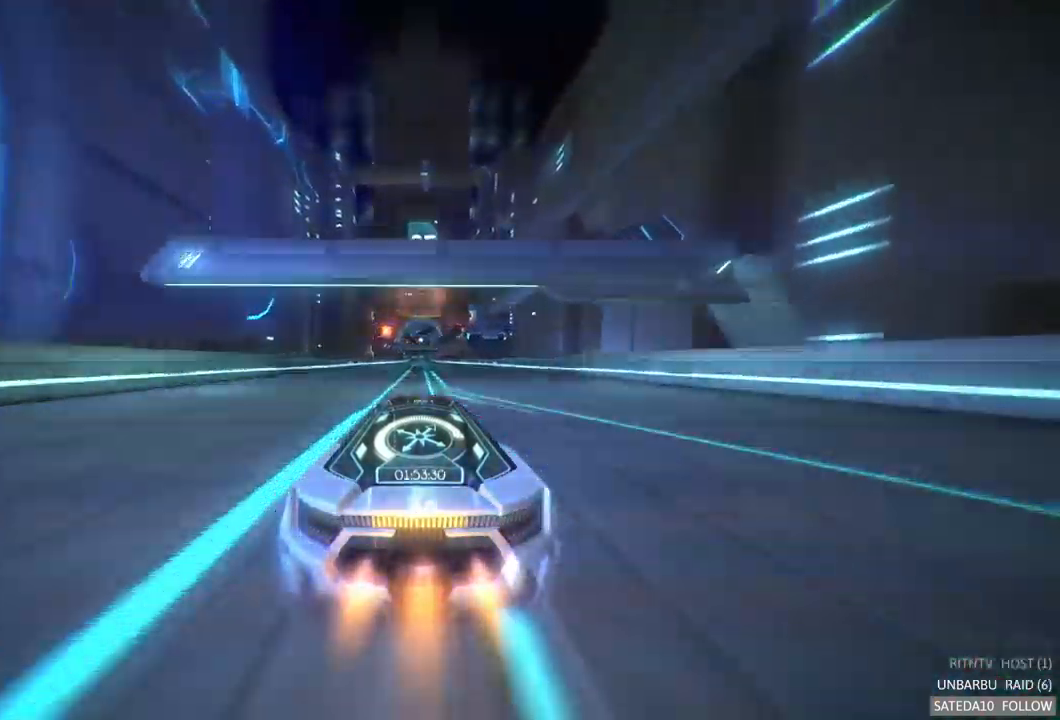
{"buttons": ["R2"], "left_stick": "center", "right_stick": "center", "events": []}
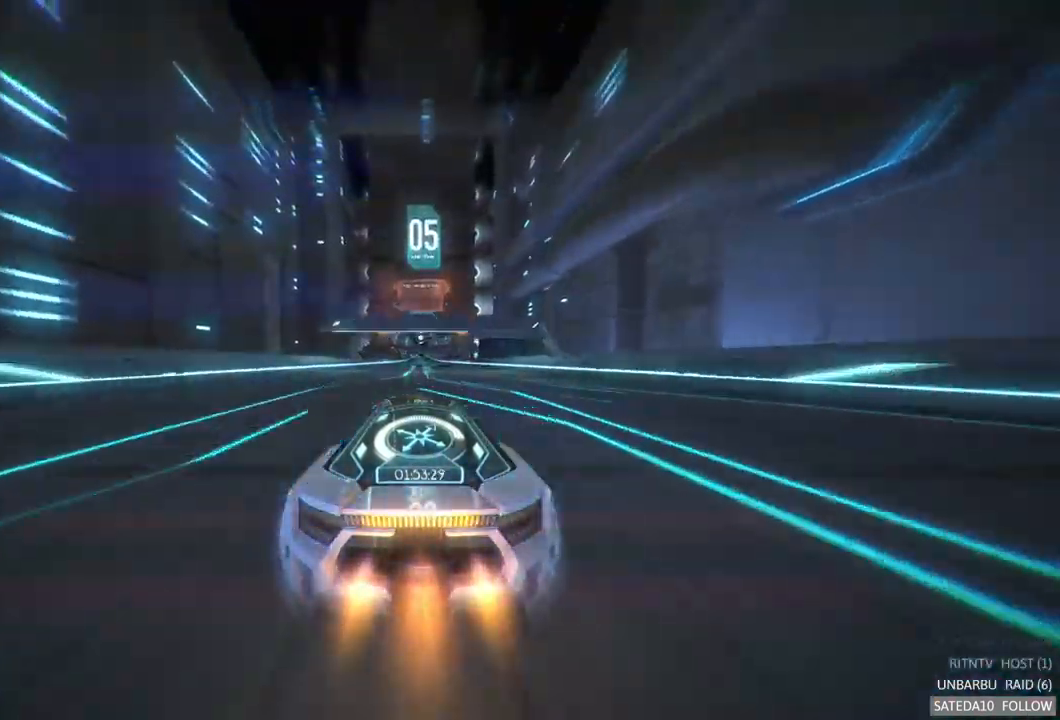
{"buttons": ["R2"], "left_stick": "center", "right_stick": "center", "events": []}
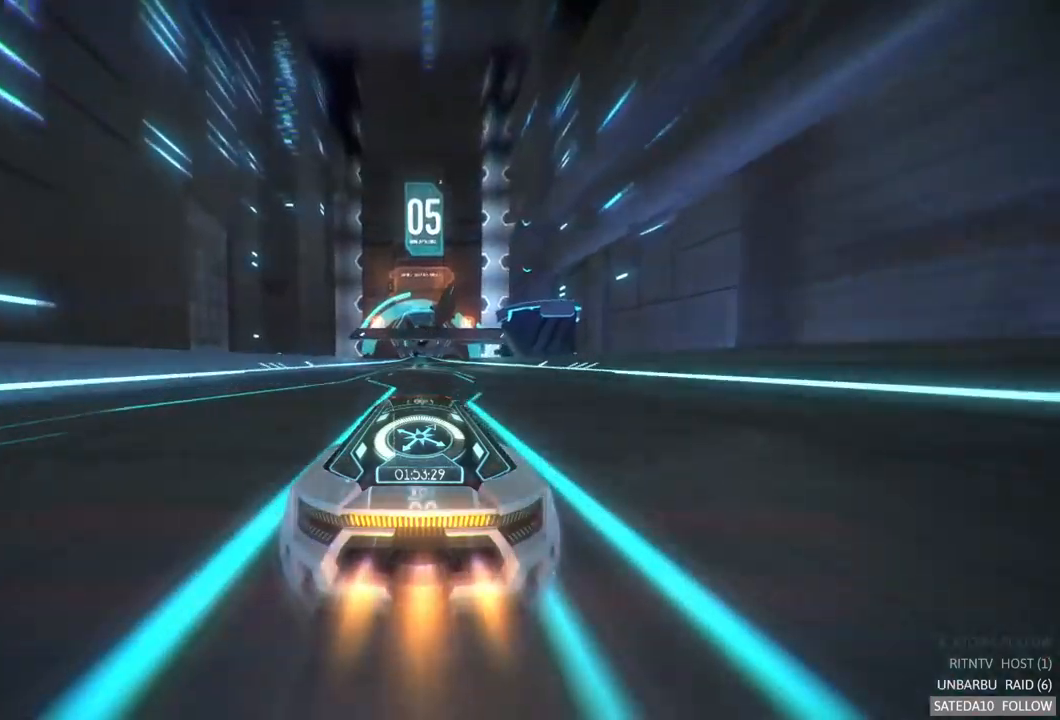
{"buttons": ["R2"], "left_stick": "center", "right_stick": "center", "events": []}
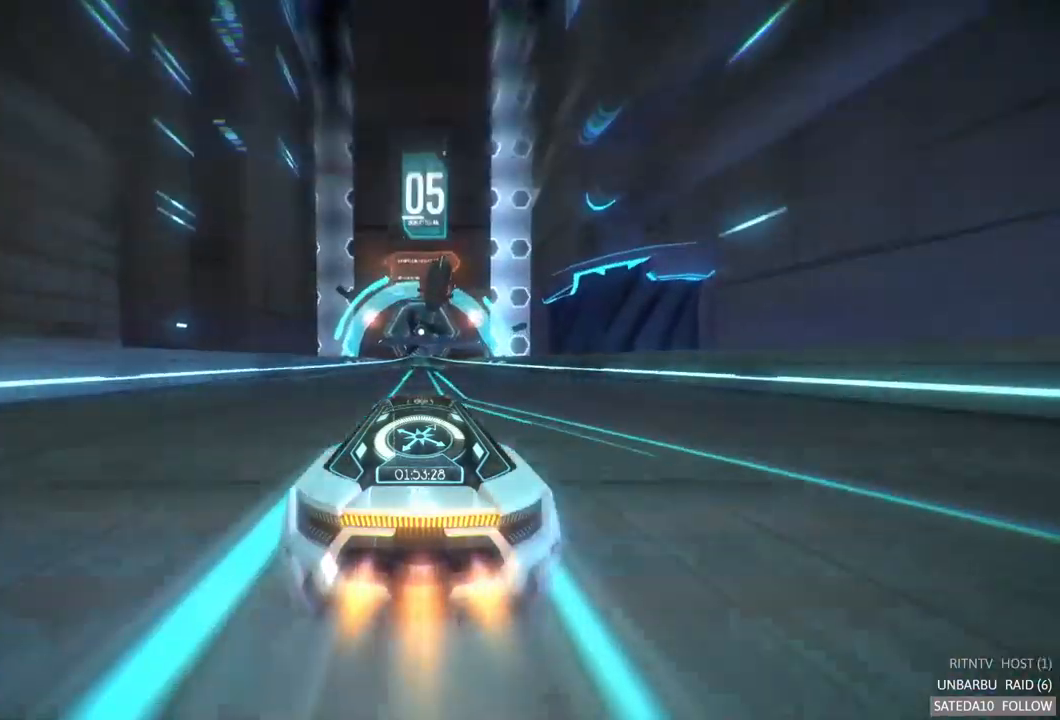
{"buttons": ["R2"], "left_stick": "center", "right_stick": "center", "events": []}
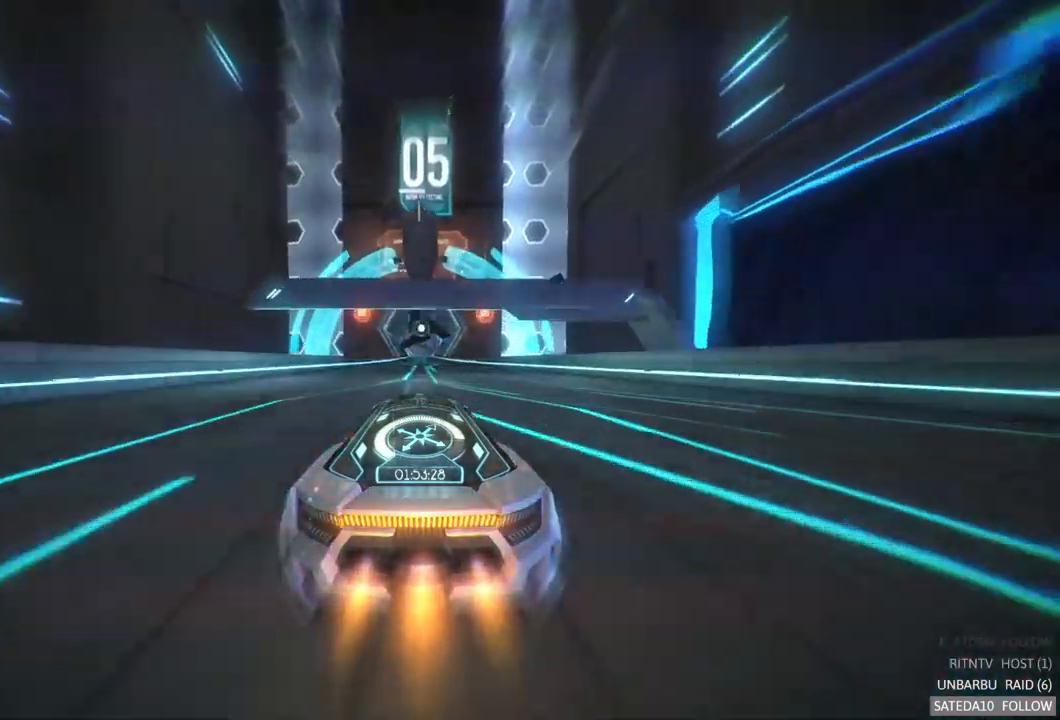
{"buttons": ["R2"], "left_stick": "center", "right_stick": "center", "events": []}
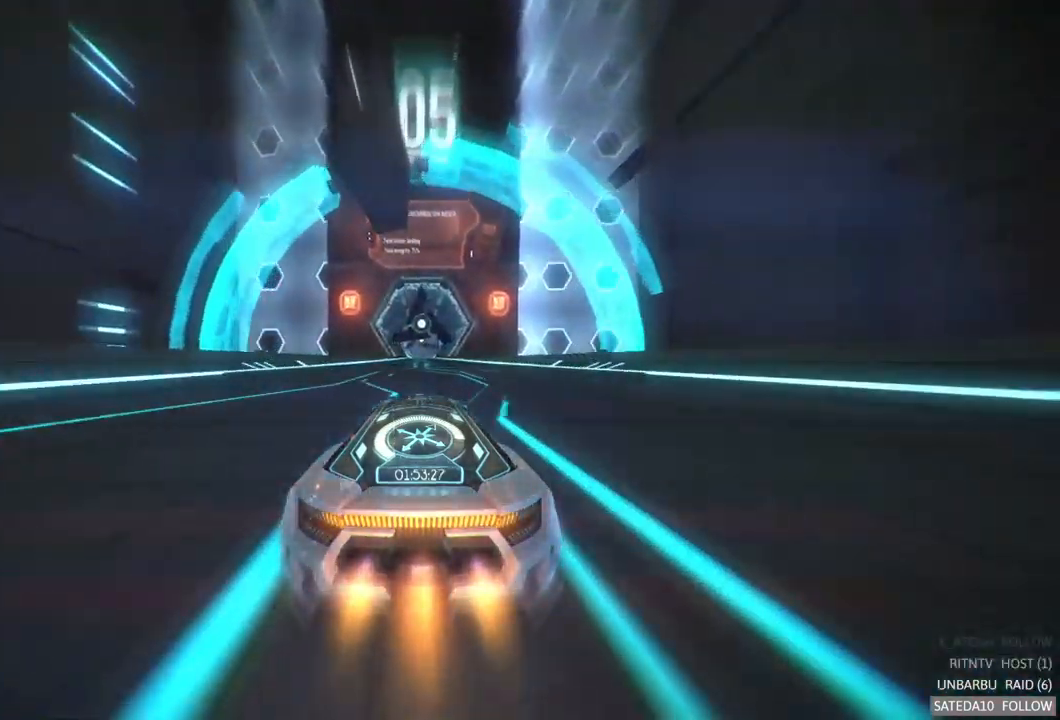
{"buttons": ["R2"], "left_stick": "center", "right_stick": "center", "events": []}
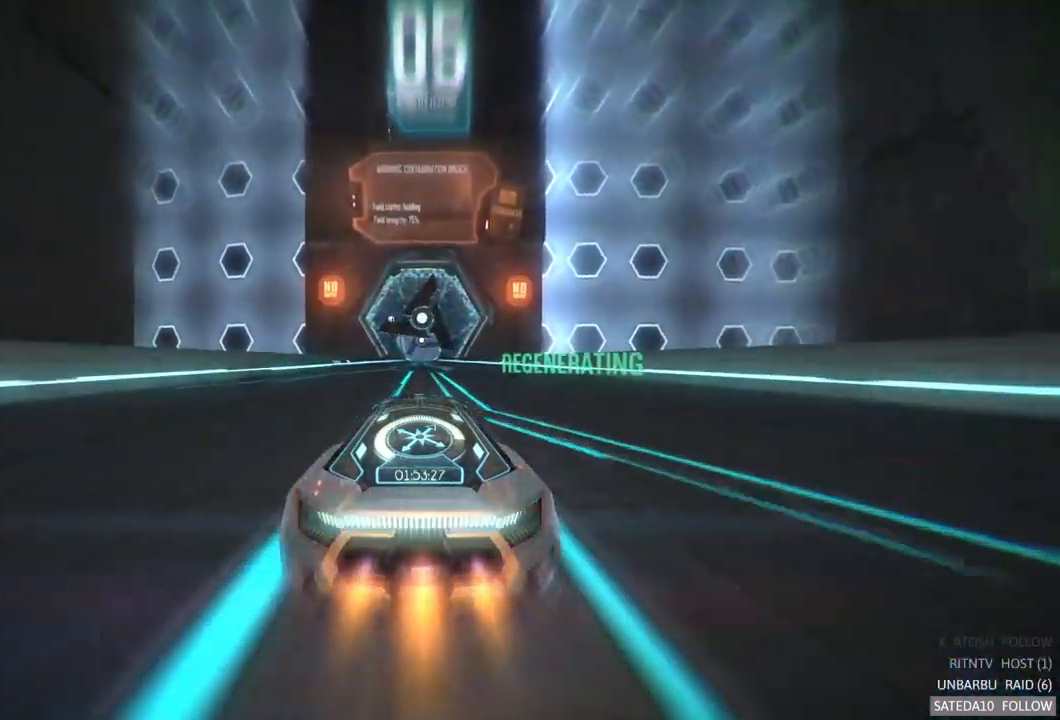
{"buttons": ["R2"], "left_stick": "center", "right_stick": "center", "events": []}
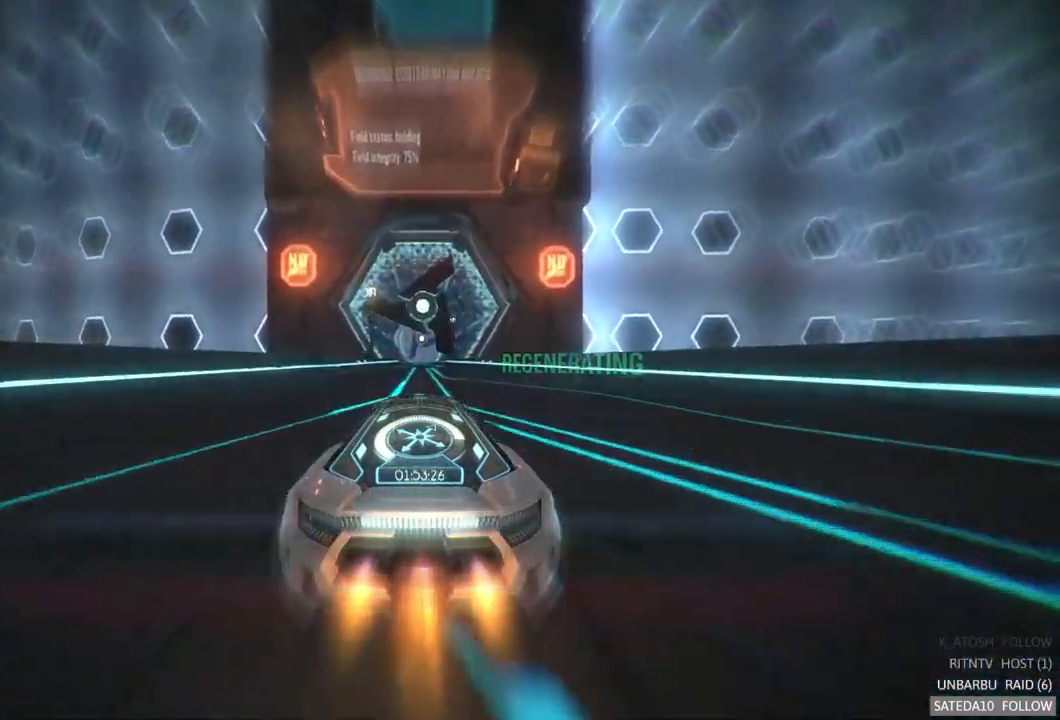
{"buttons": ["R2"], "left_stick": "center", "right_stick": "center", "events": []}
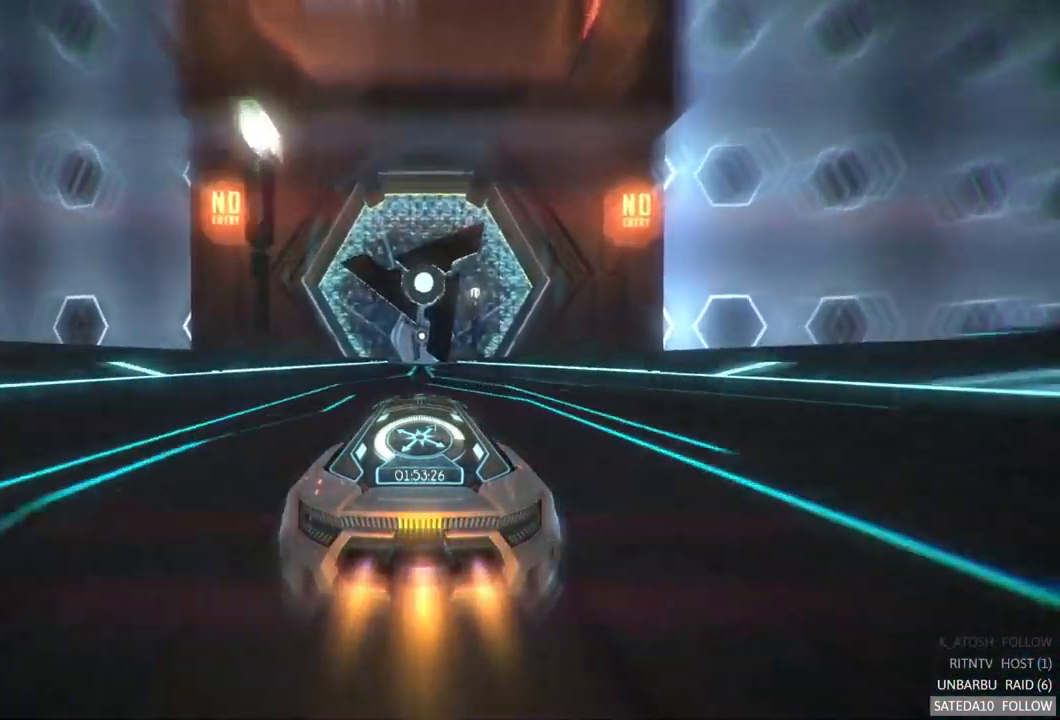
{"buttons": ["R2"], "left_stick": "center", "right_stick": "center", "events": []}
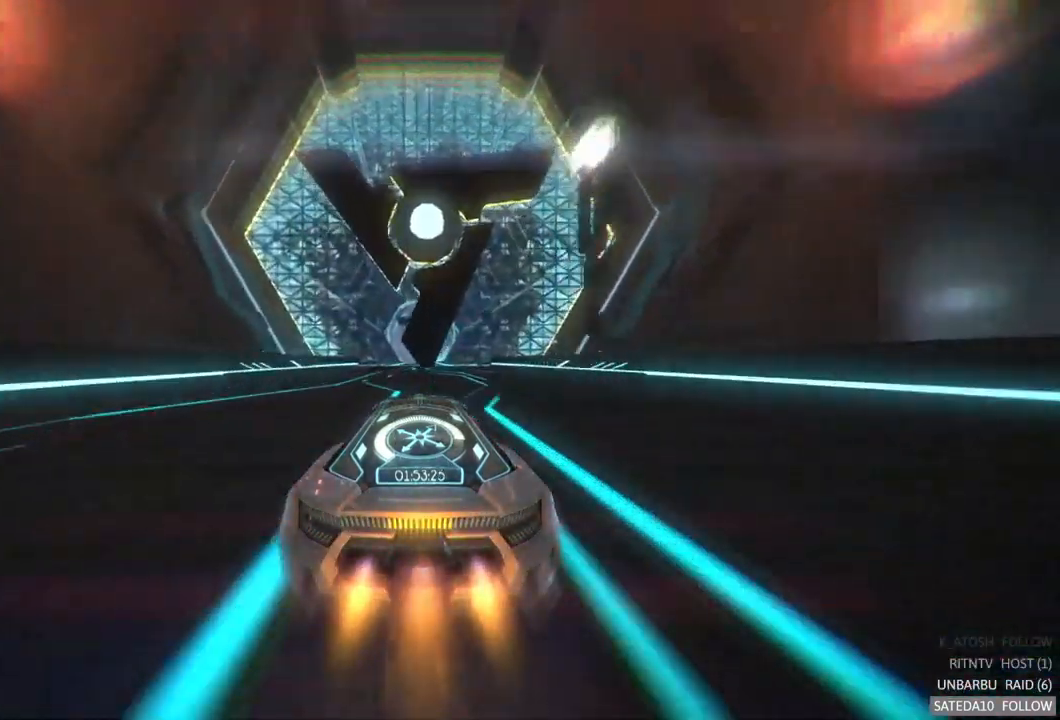
{"buttons": ["R2"], "left_stick": "center", "right_stick": "center", "events": []}
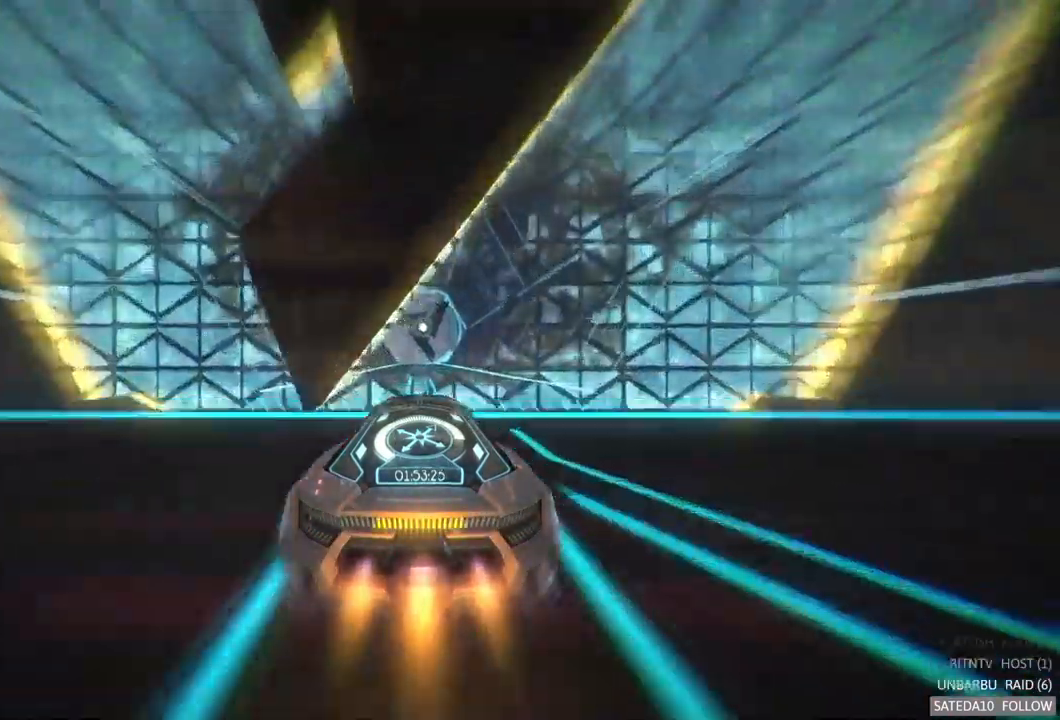
{"buttons": ["R2"], "left_stick": "center", "right_stick": "center", "events": []}
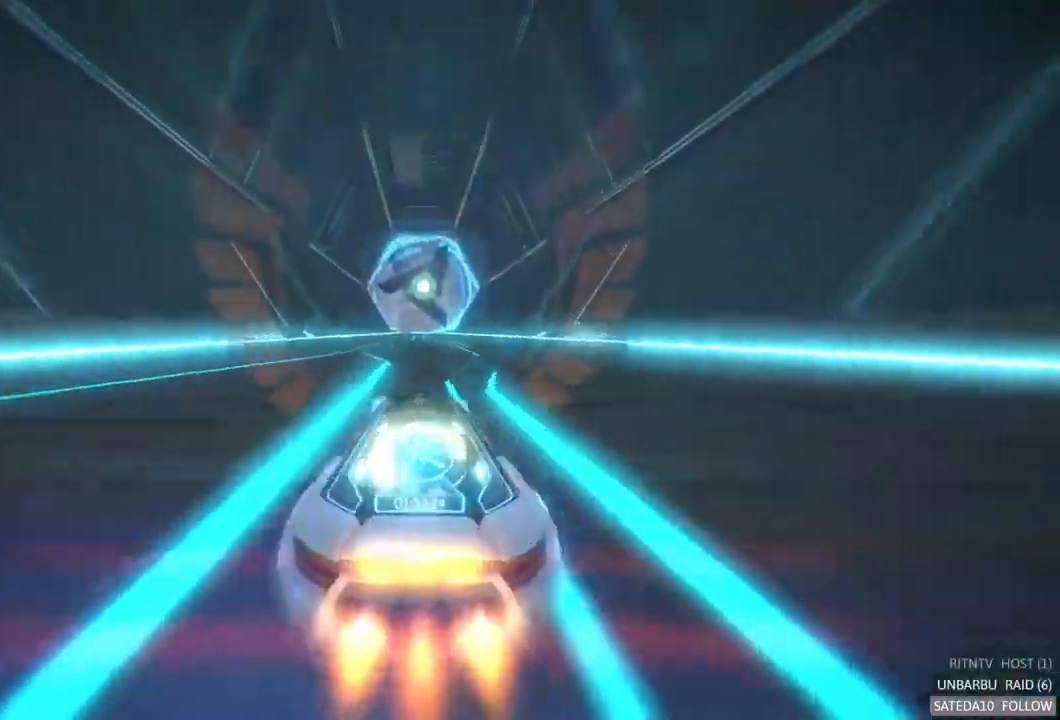
{"buttons": ["R2"], "left_stick": "center", "right_stick": "center", "events": []}
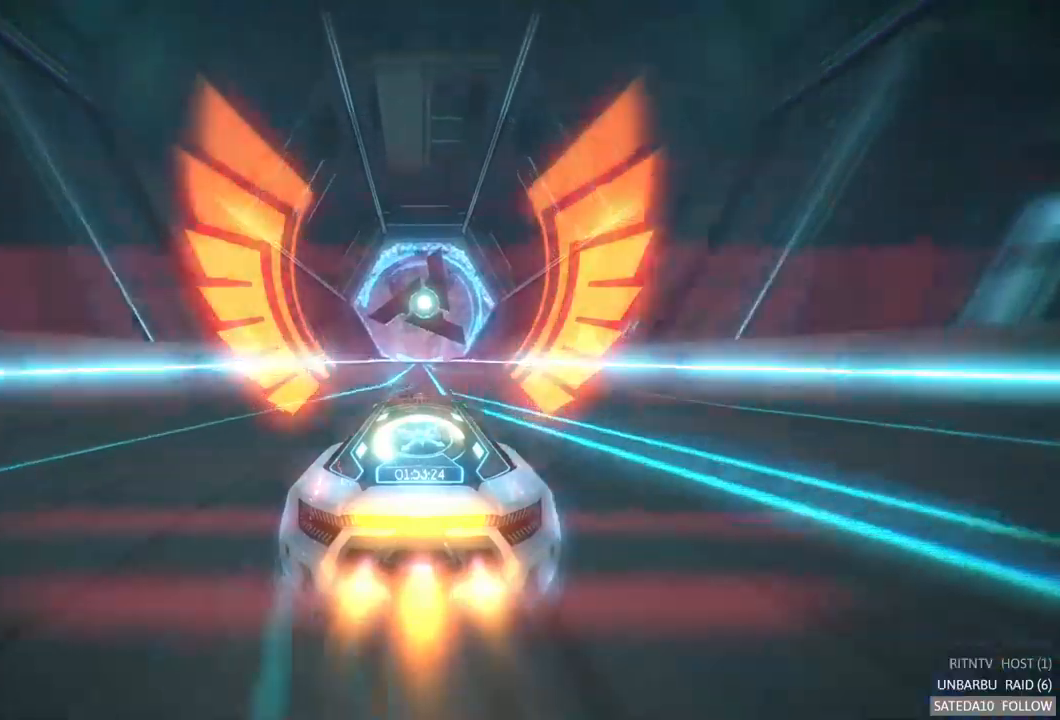
{"buttons": ["R2"], "left_stick": "center", "right_stick": "center", "events": []}
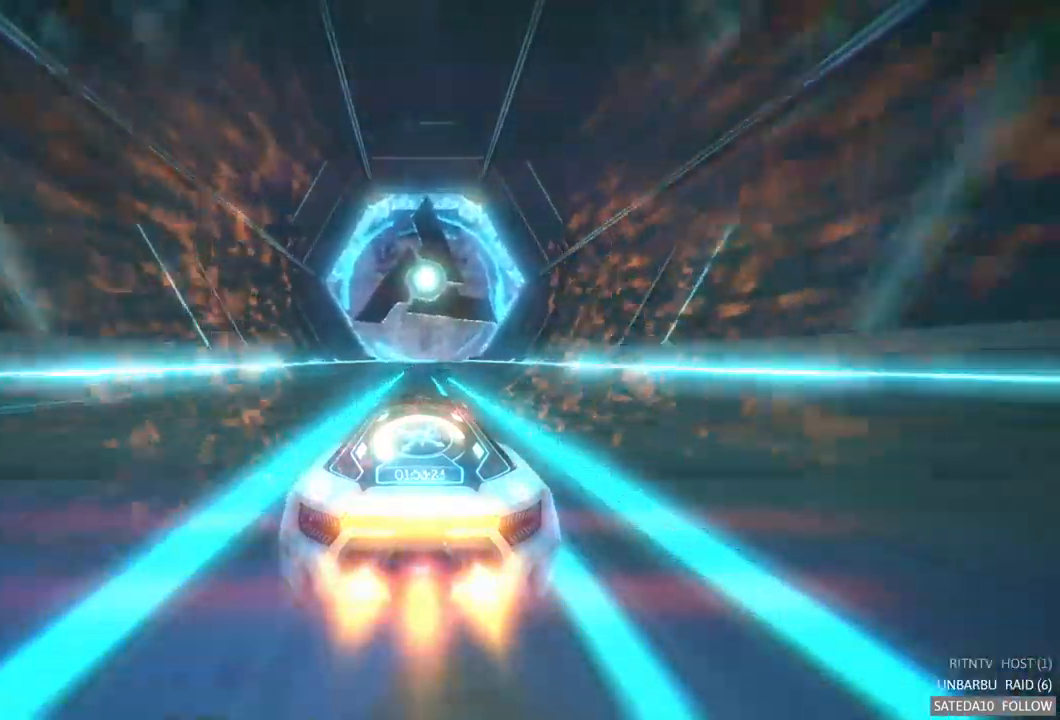
{"buttons": ["R2"], "left_stick": "center", "right_stick": "center", "events": []}
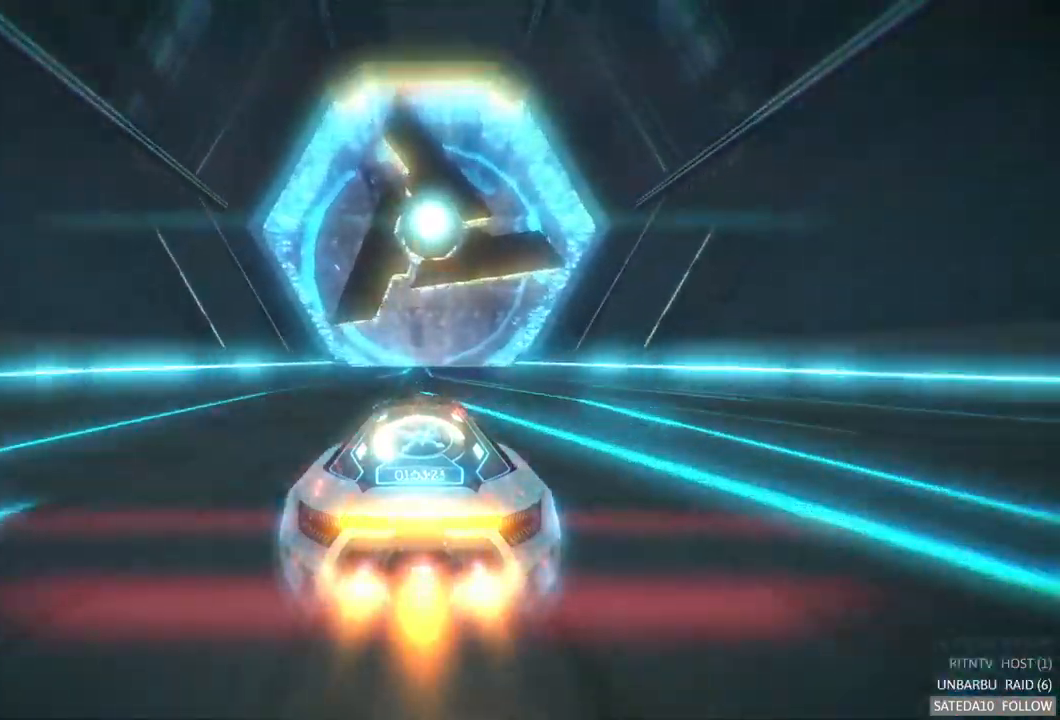
{"buttons": ["R2"], "left_stick": "center", "right_stick": "center", "events": []}
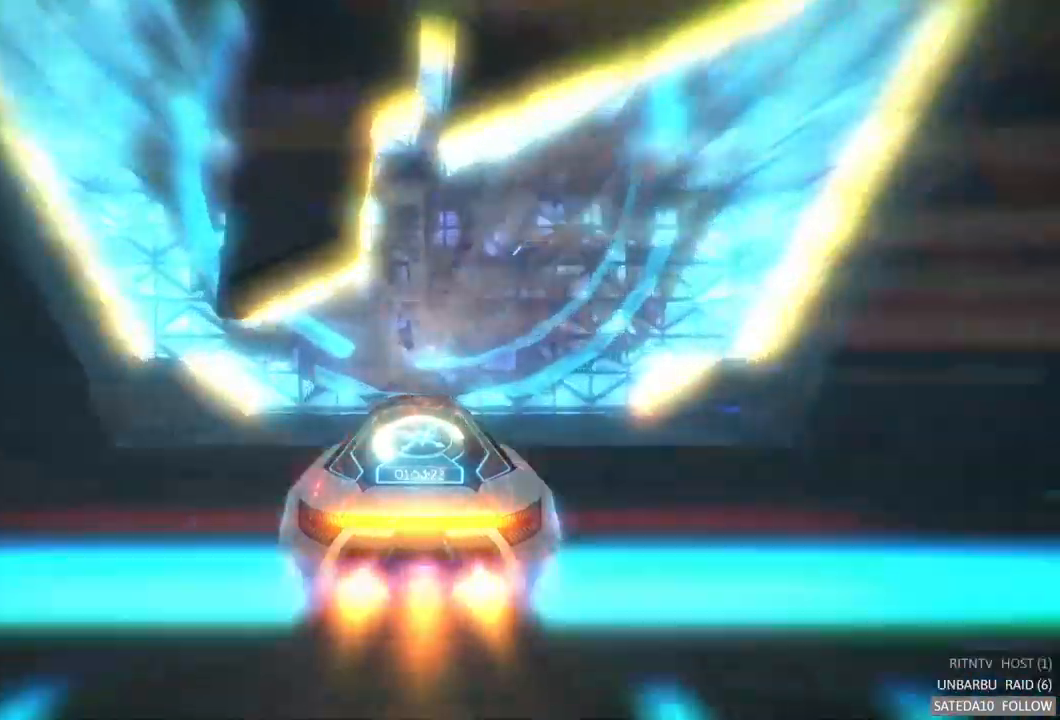
{"buttons": ["R2"], "left_stick": "center", "right_stick": "center", "events": []}